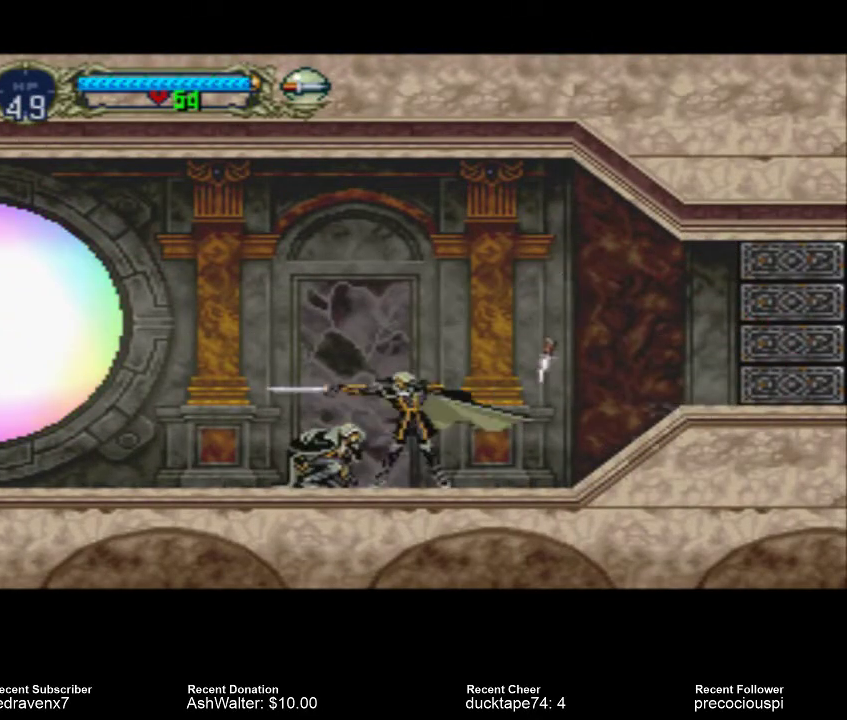
Gameplay with a controller (PlayStation layout); each line is a JSON object with the inputs held at the frame after it. "events" lists button and stick changes between this image and that frame as [ms after this image, input, new state], when the widget could be followed in between. Not read: L3 R3 left_stick right_stick.
{"buttons": ["CROSS"], "events": [[33, "SQUARE", "down"], [100, "SQUARE", "up"], [367, "CROSS", "down"]]}
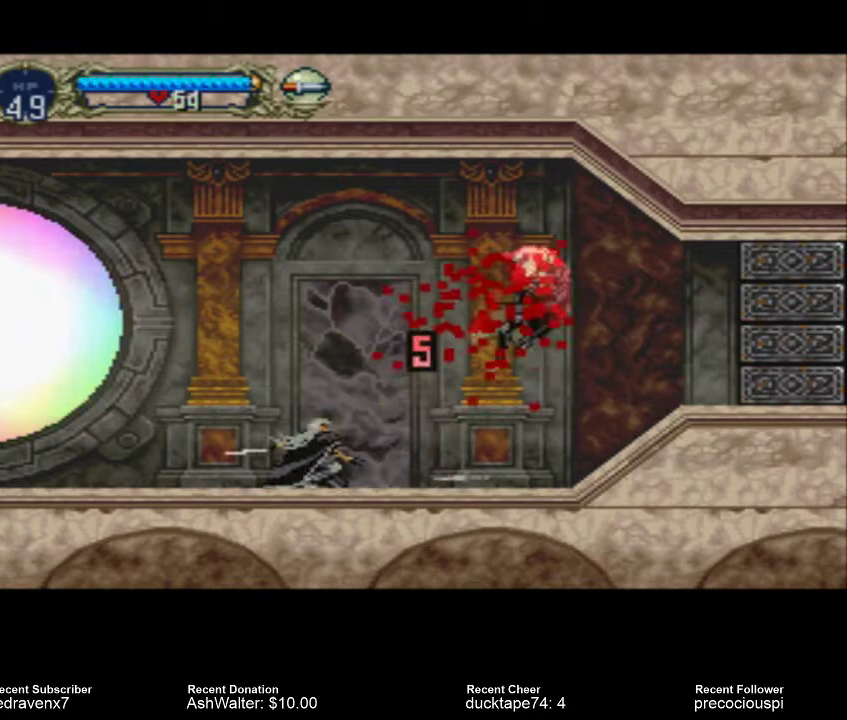
{"buttons": [], "events": [[200, "CROSS", "up"]]}
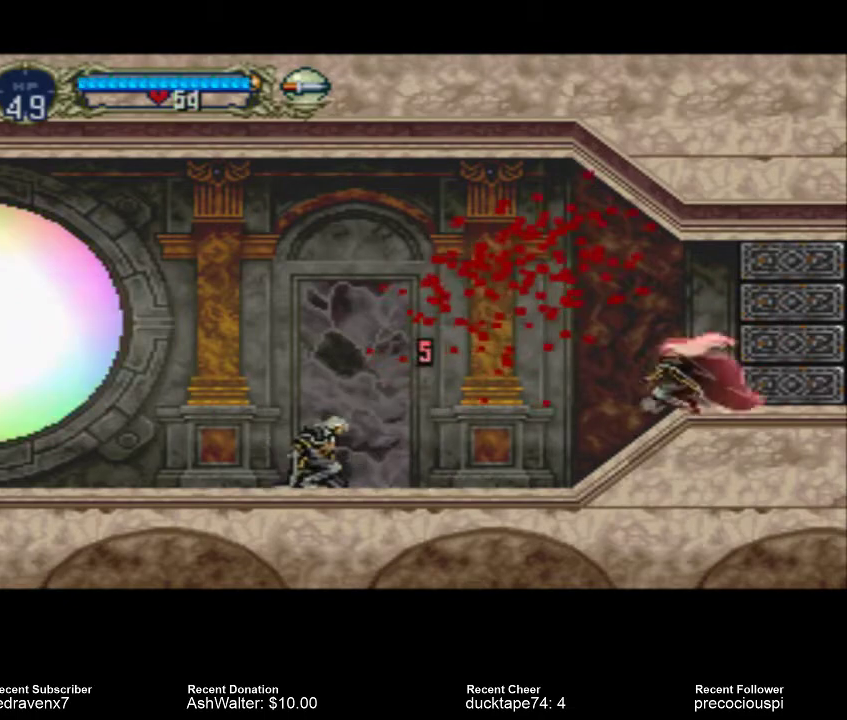
{"buttons": ["CROSS"], "events": [[333, "CROSS", "down"]]}
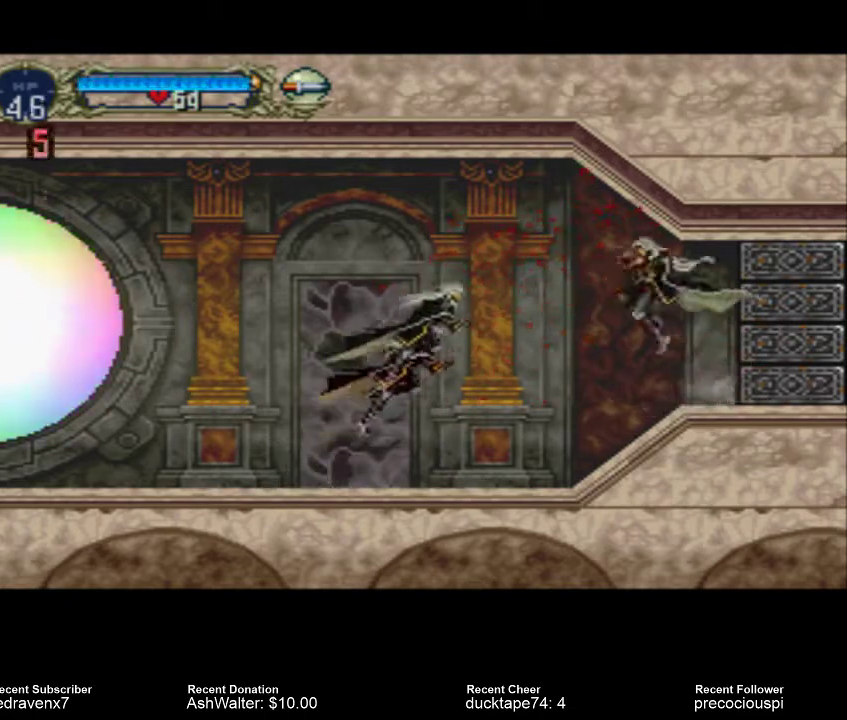
{"buttons": [], "events": [[100, "CROSS", "up"], [200, "SQUARE", "down"], [300, "SQUARE", "up"]]}
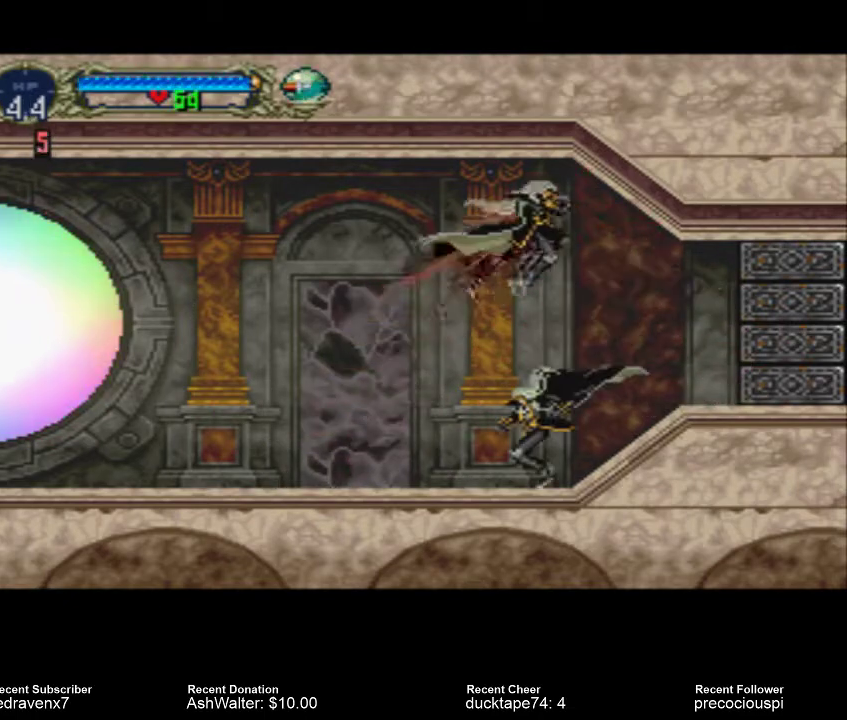
{"buttons": [], "events": []}
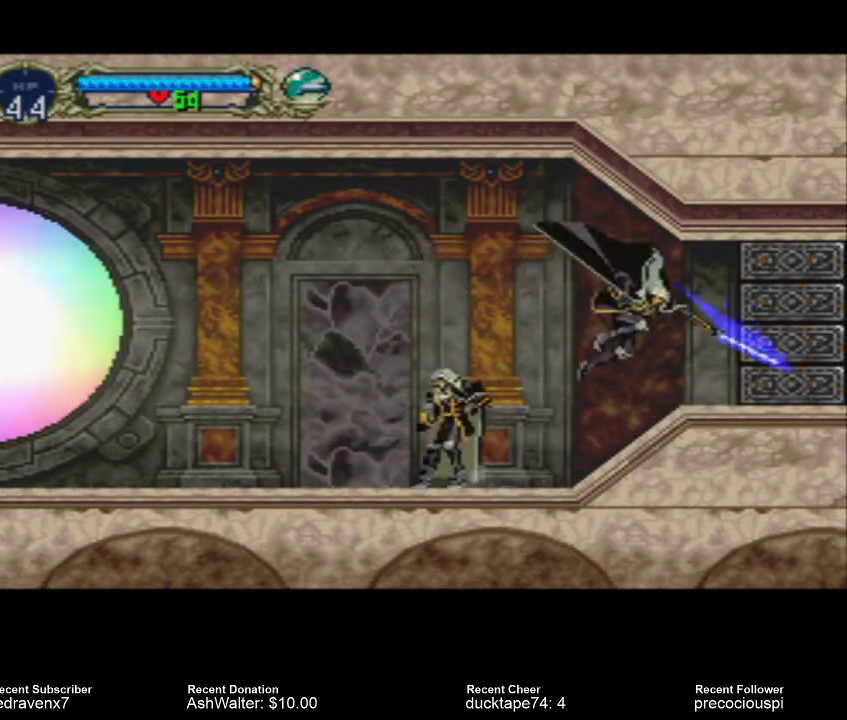
{"buttons": [], "events": [[67, "SQUARE", "down"], [200, "SQUARE", "up"]]}
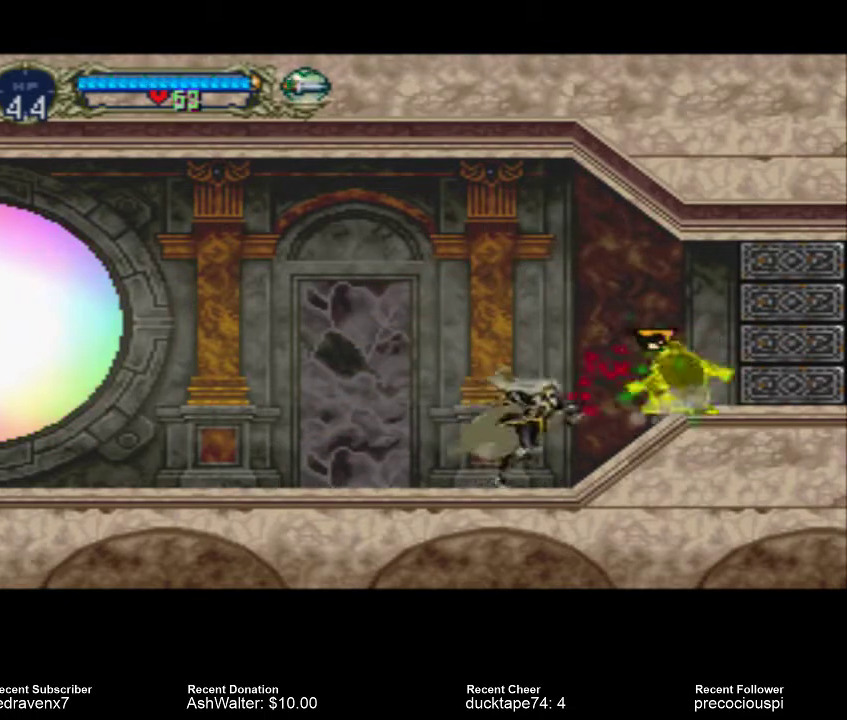
{"buttons": [], "events": []}
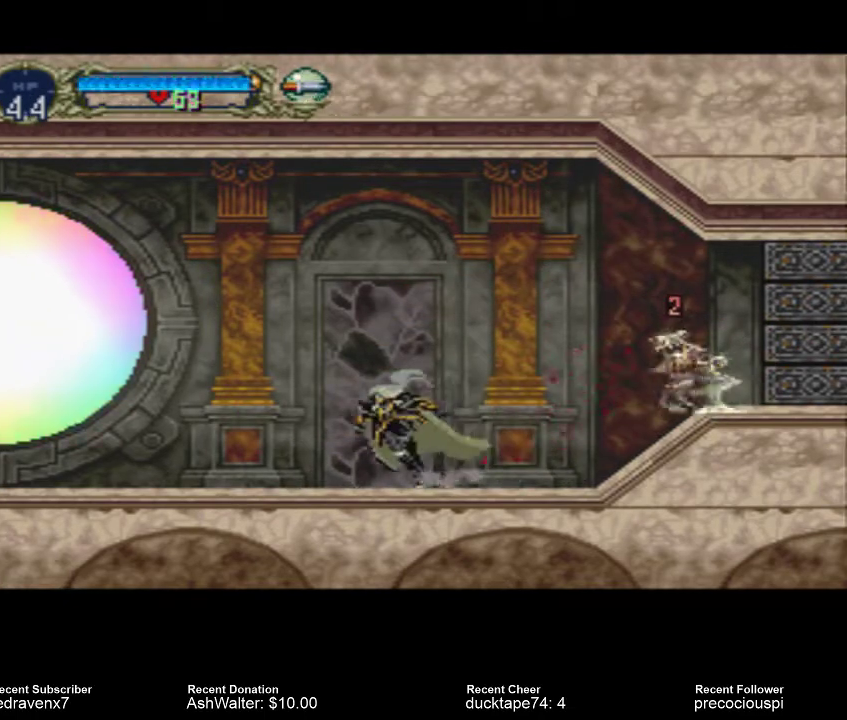
{"buttons": [], "events": [[167, "CROSS", "down"], [433, "CROSS", "up"]]}
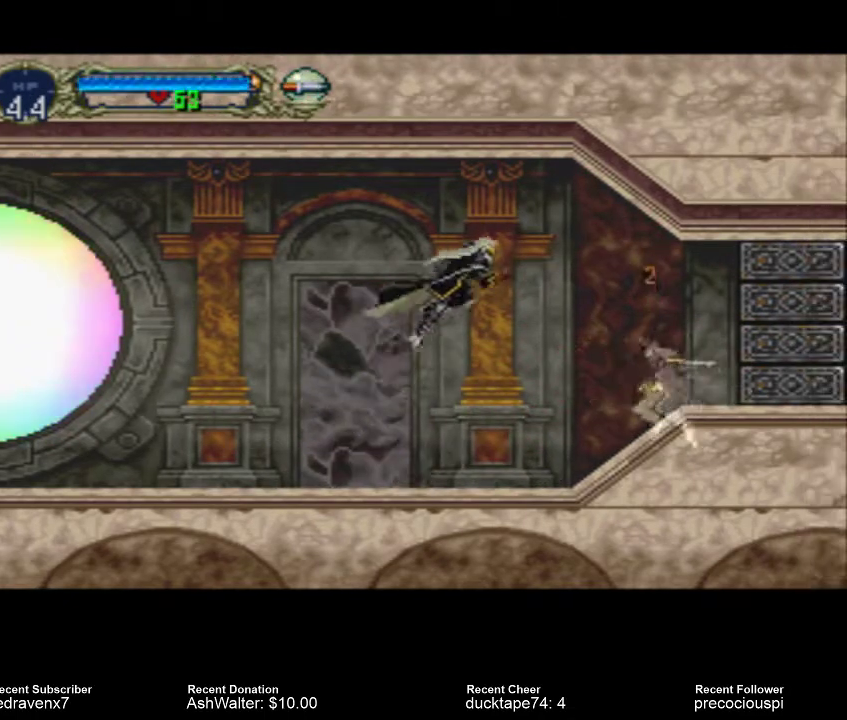
{"buttons": ["CROSS"], "events": [[433, "CROSS", "down"]]}
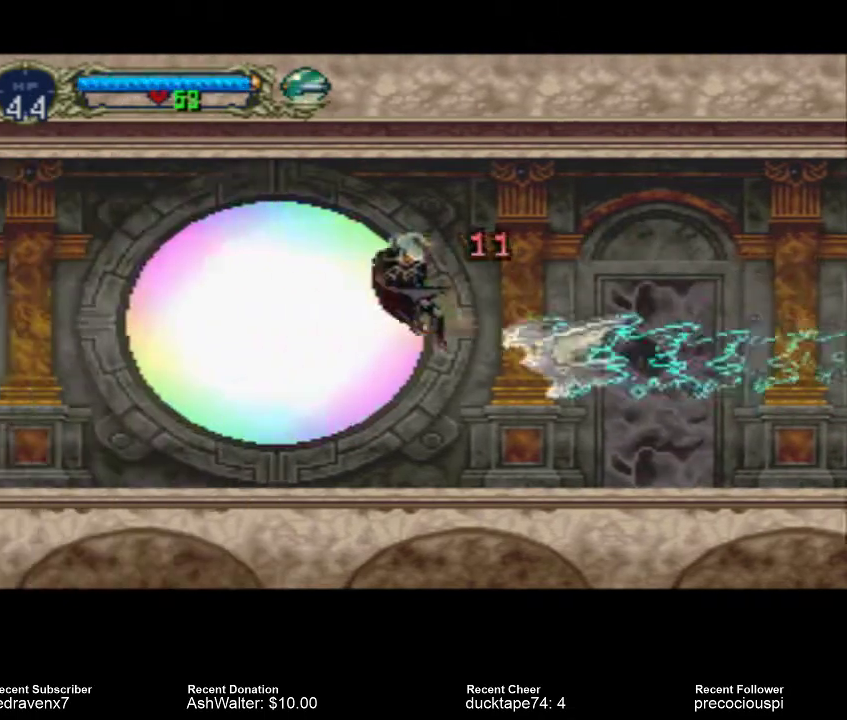
{"buttons": [], "events": [[133, "CROSS", "up"]]}
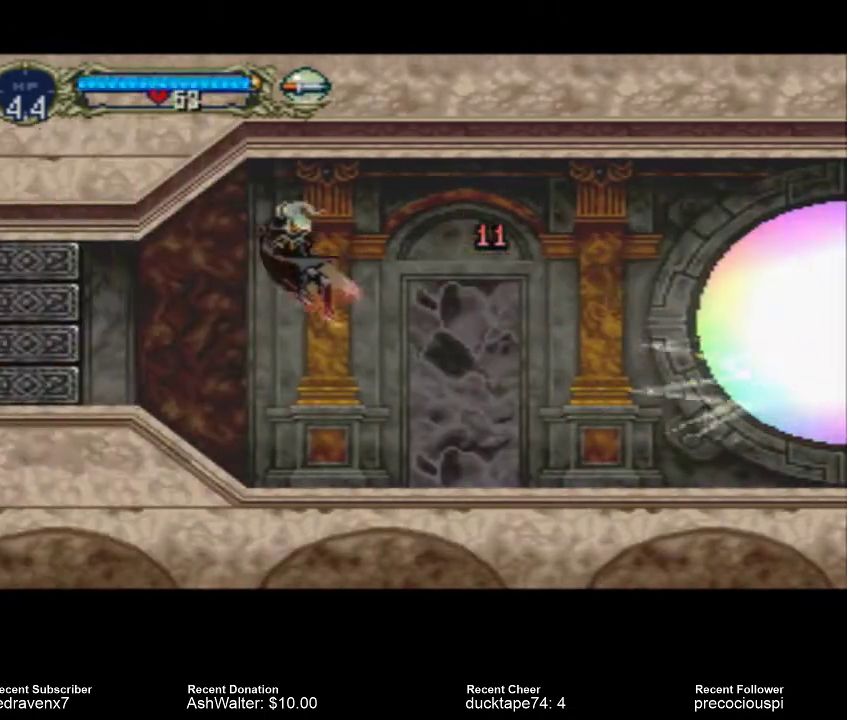
{"buttons": [], "events": []}
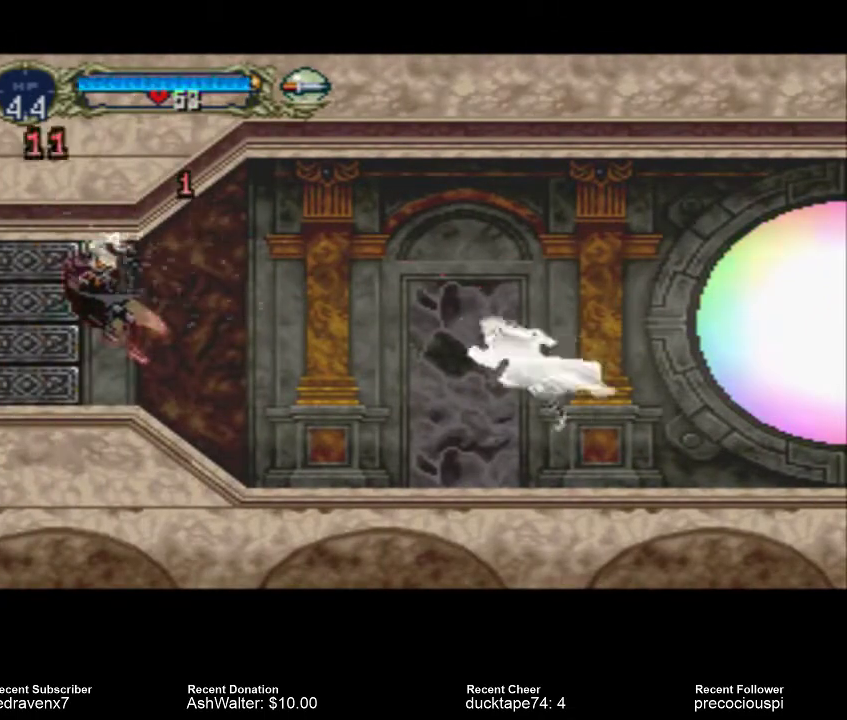
{"buttons": [], "events": []}
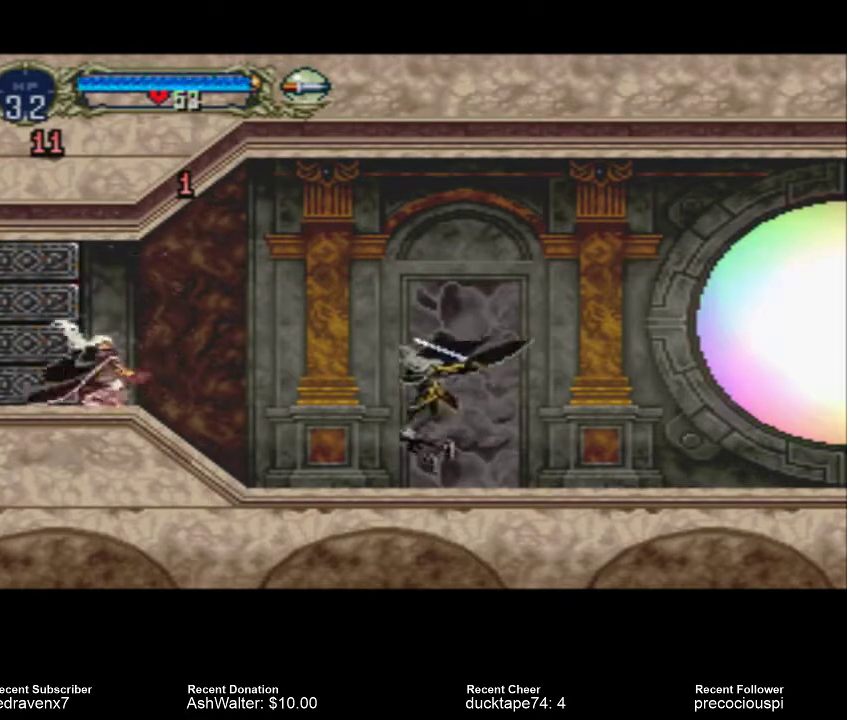
{"buttons": [], "events": []}
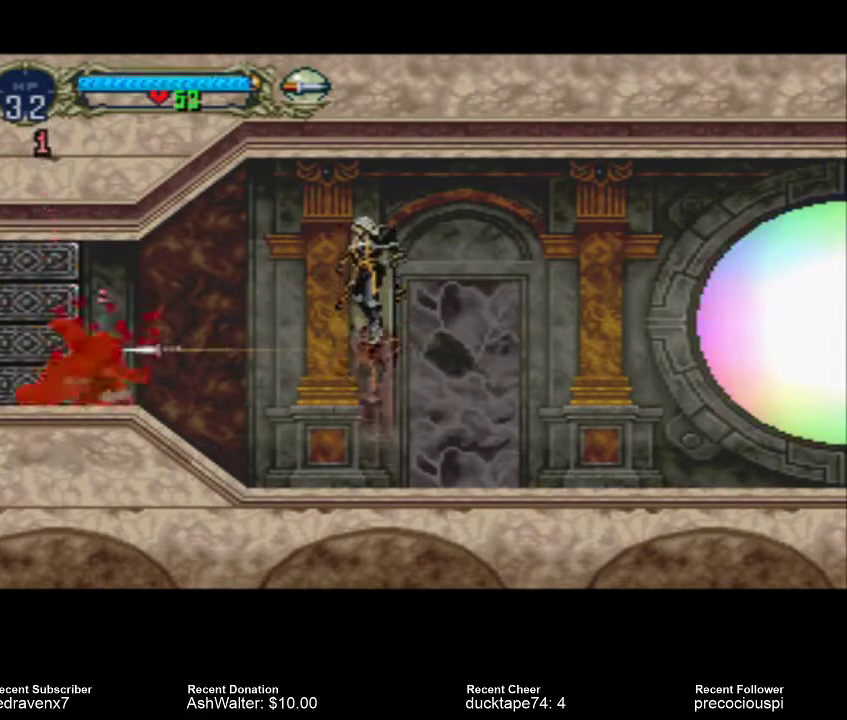
{"buttons": [], "events": []}
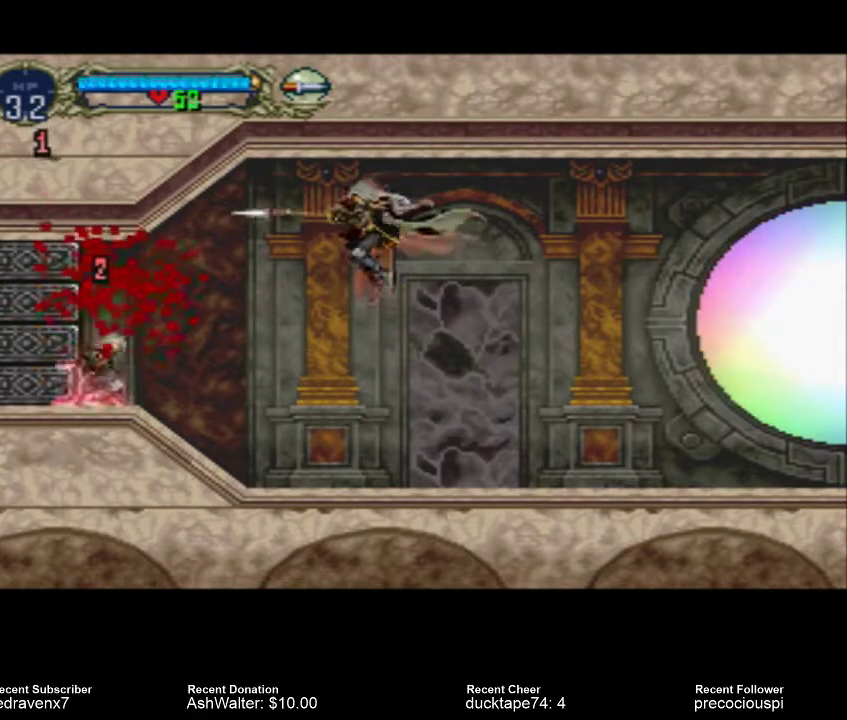
{"buttons": []}
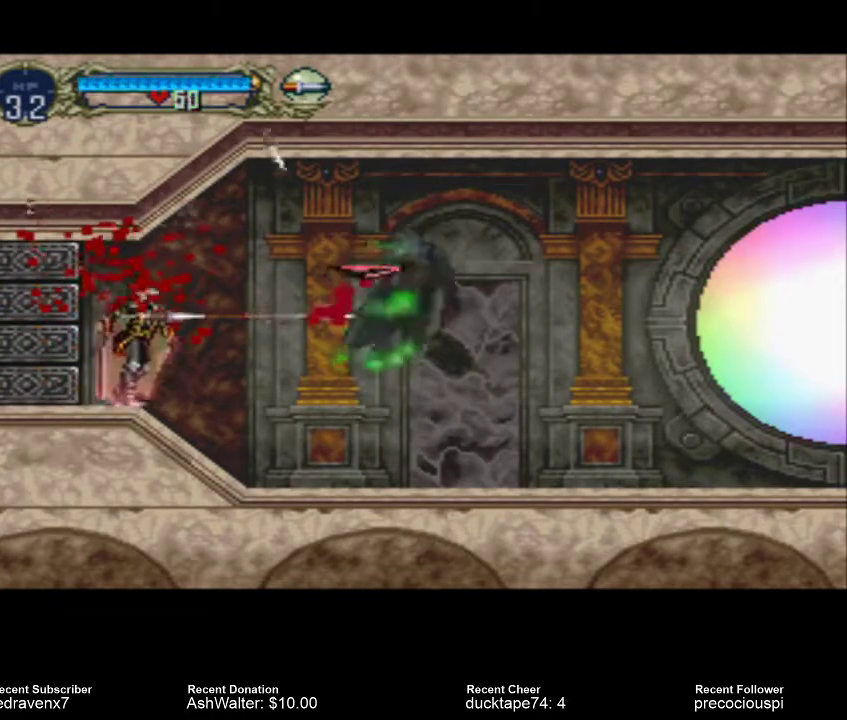
{"buttons": [], "events": [[67, "SQUARE", "down"], [133, "SQUARE", "up"]]}
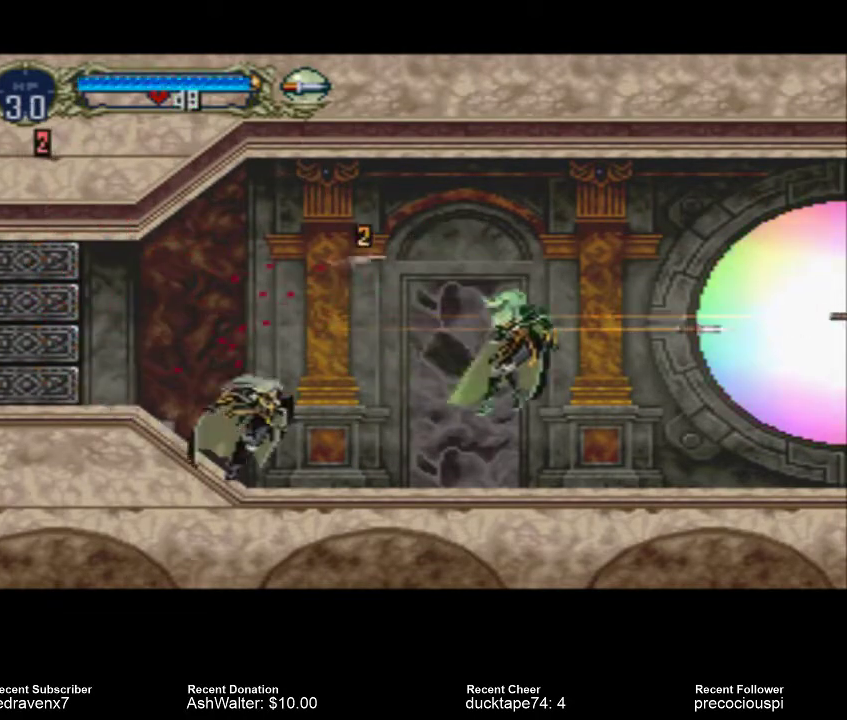
{"buttons": [], "events": []}
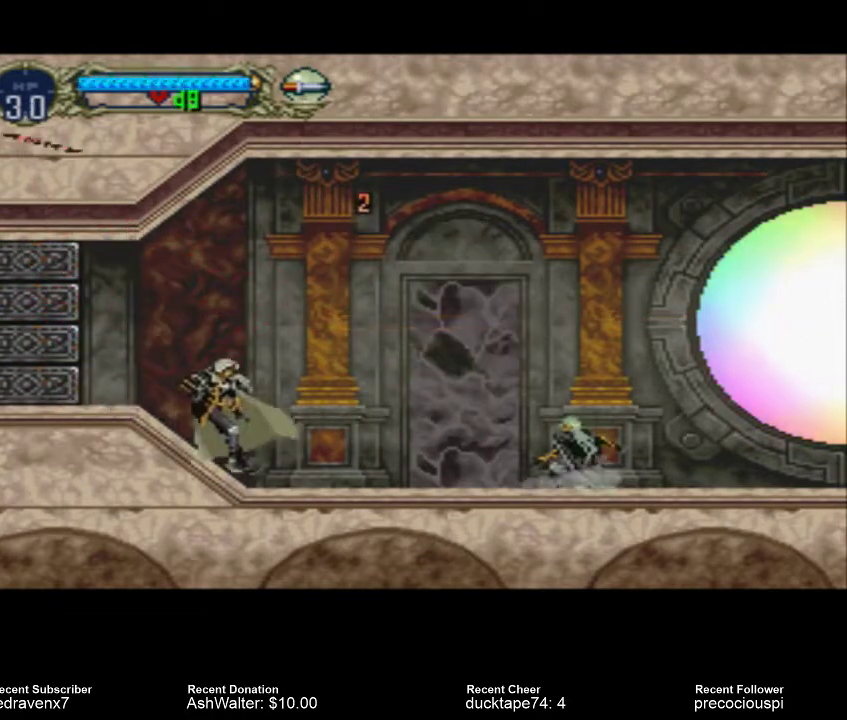
{"buttons": ["CROSS"], "events": [[267, "CROSS", "down"]]}
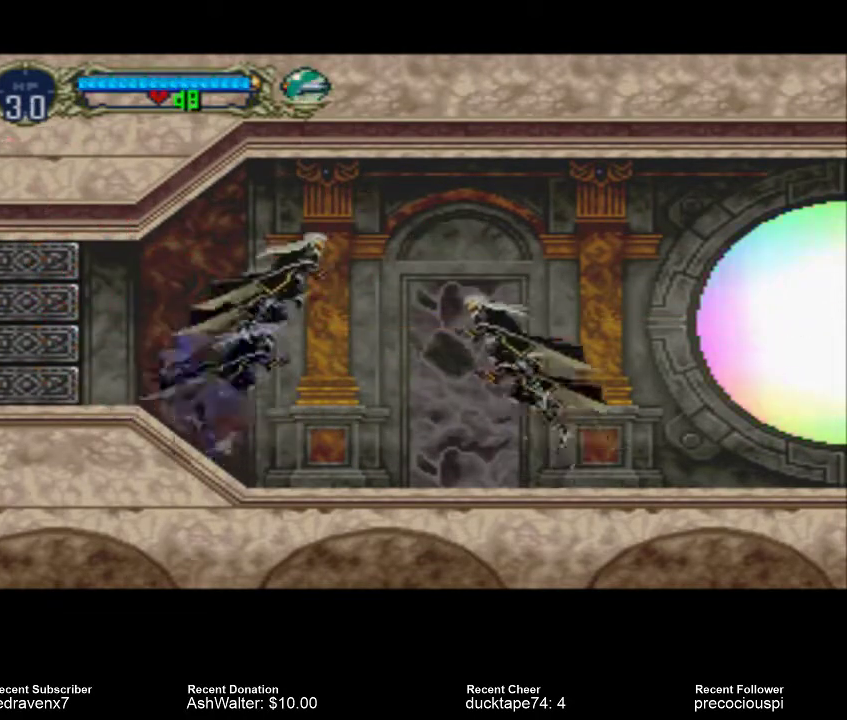
{"buttons": [], "events": [[33, "CROSS", "up"], [200, "SQUARE", "down"], [300, "SQUARE", "up"]]}
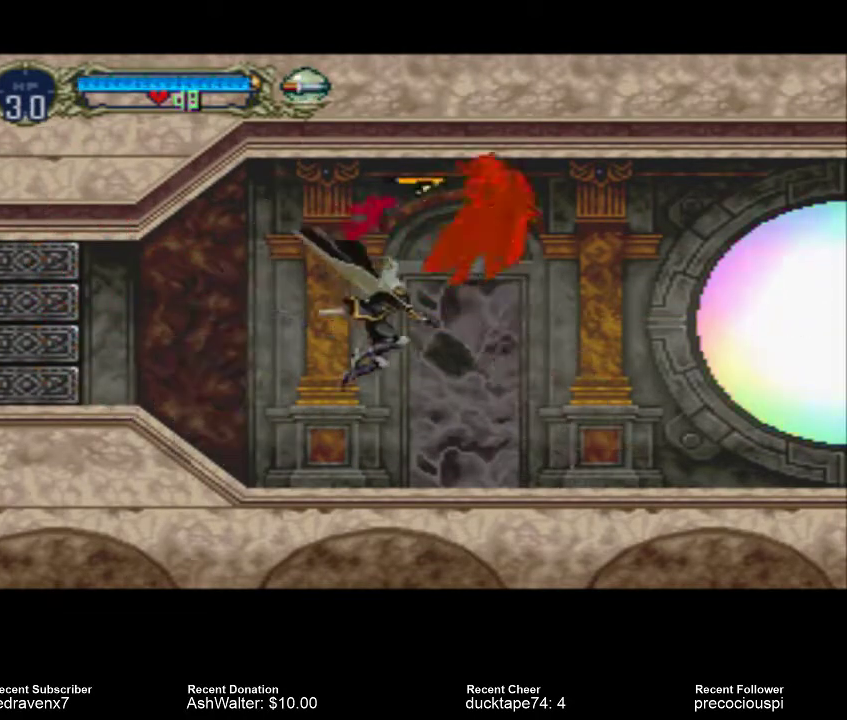
{"buttons": [], "events": []}
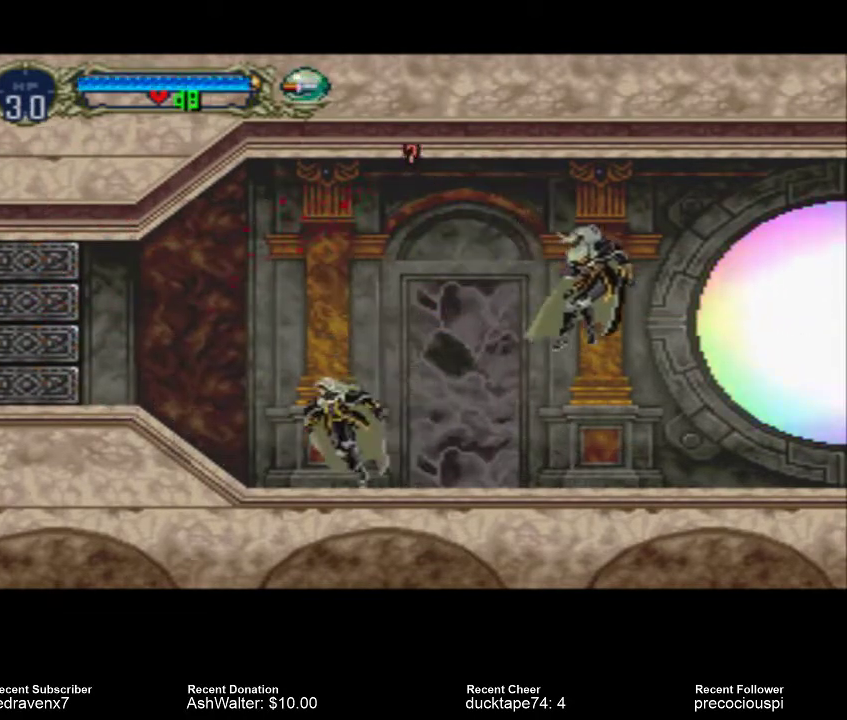
{"buttons": ["CROSS"], "events": [[467, "CROSS", "down"]]}
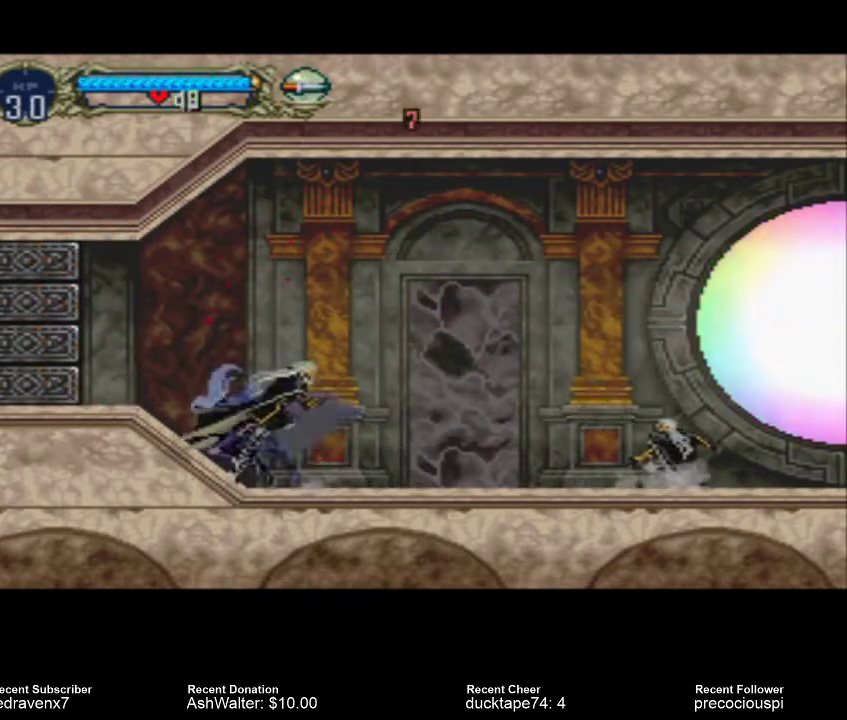
{"buttons": [], "events": [[233, "CROSS", "up"]]}
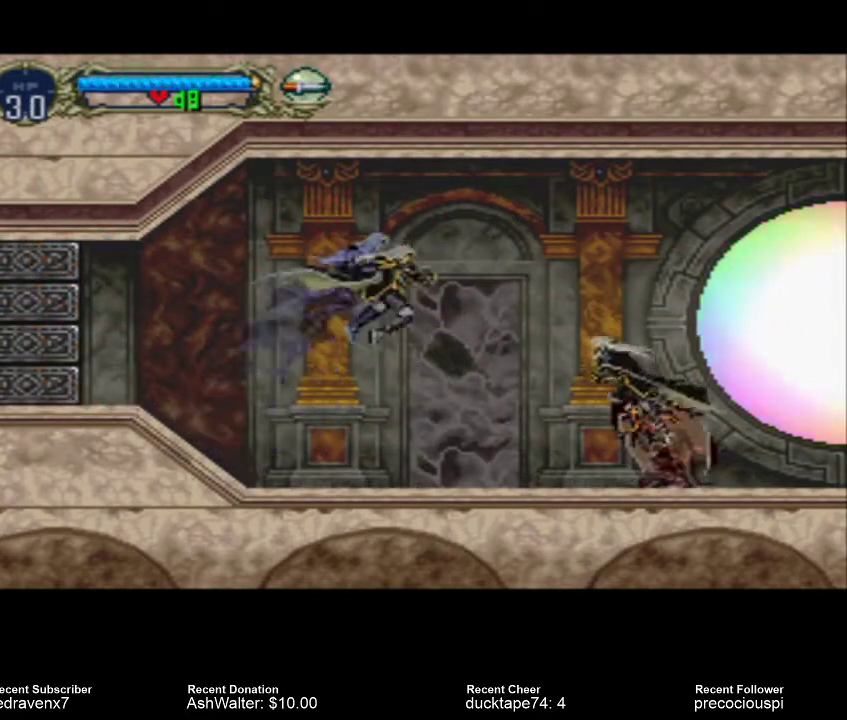
{"buttons": [], "events": [[100, "SQUARE", "down"], [300, "SQUARE", "up"]]}
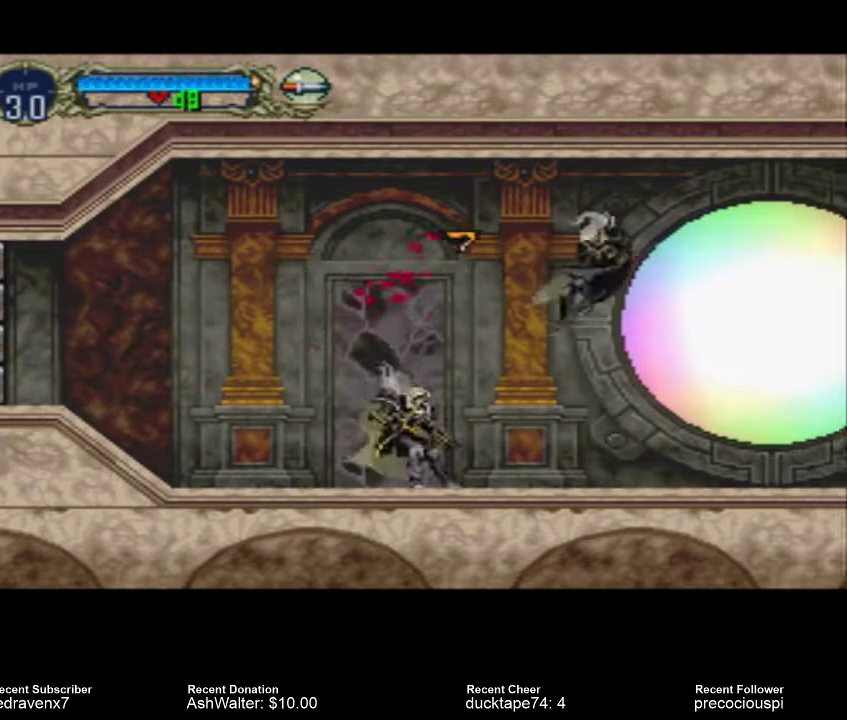
{"buttons": [], "events": []}
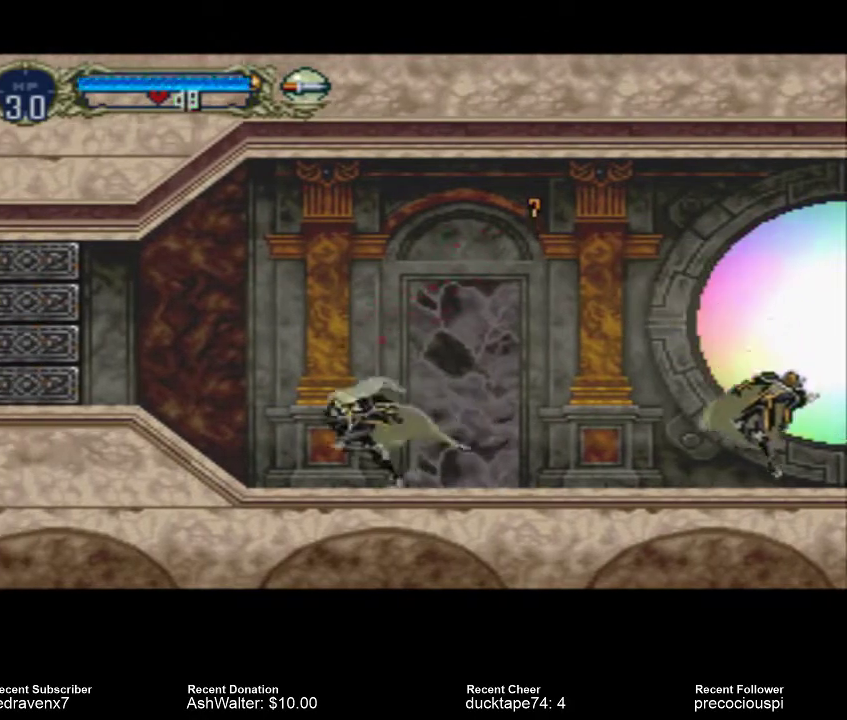
{"buttons": ["CROSS"], "events": [[300, "CROSS", "down"]]}
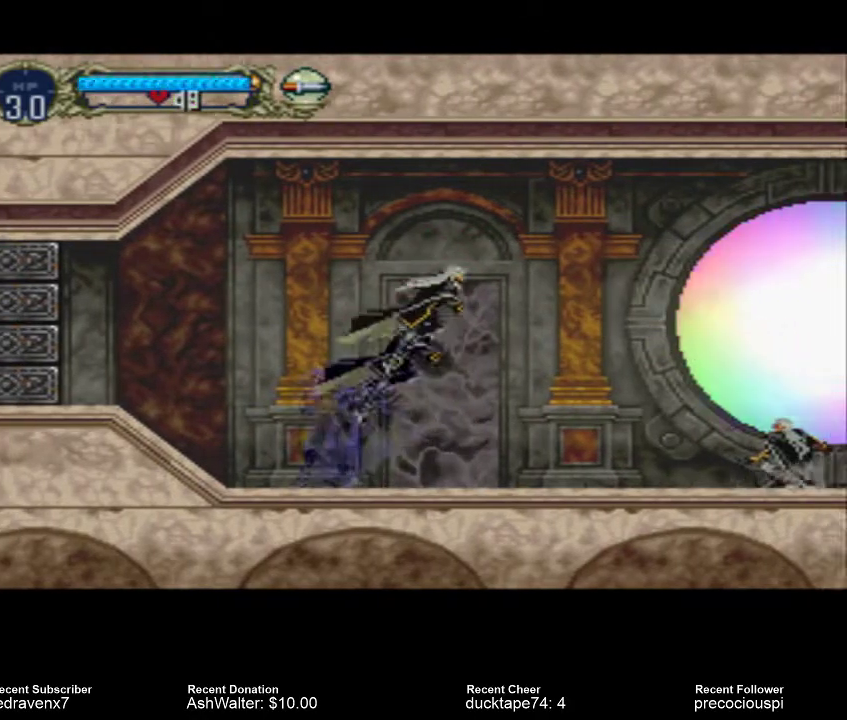
{"buttons": ["SQUARE"], "events": [[267, "CROSS", "up"], [500, "SQUARE", "down"]]}
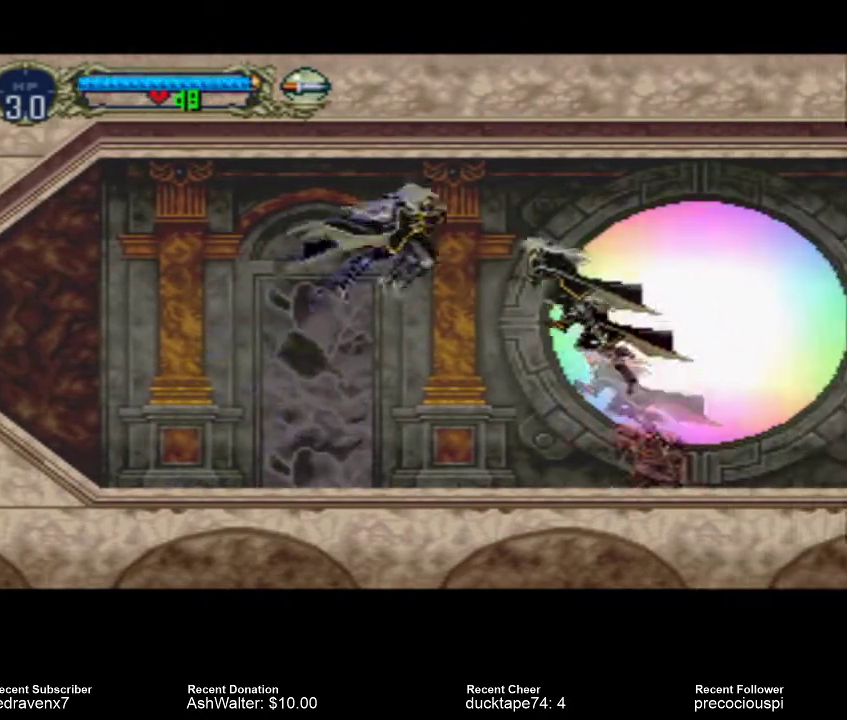
{"buttons": [], "events": [[100, "SQUARE", "up"]]}
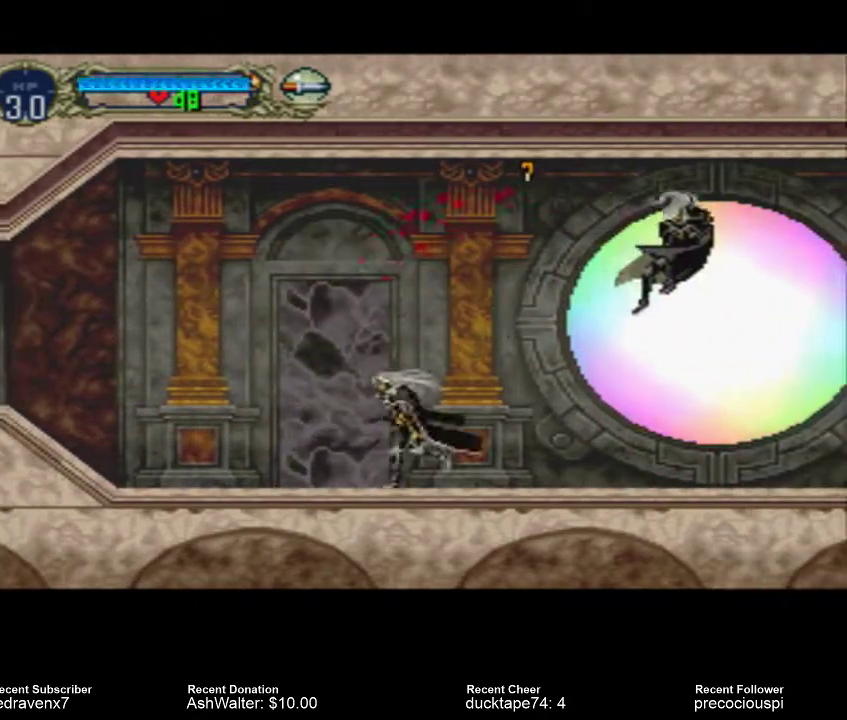
{"buttons": [], "events": []}
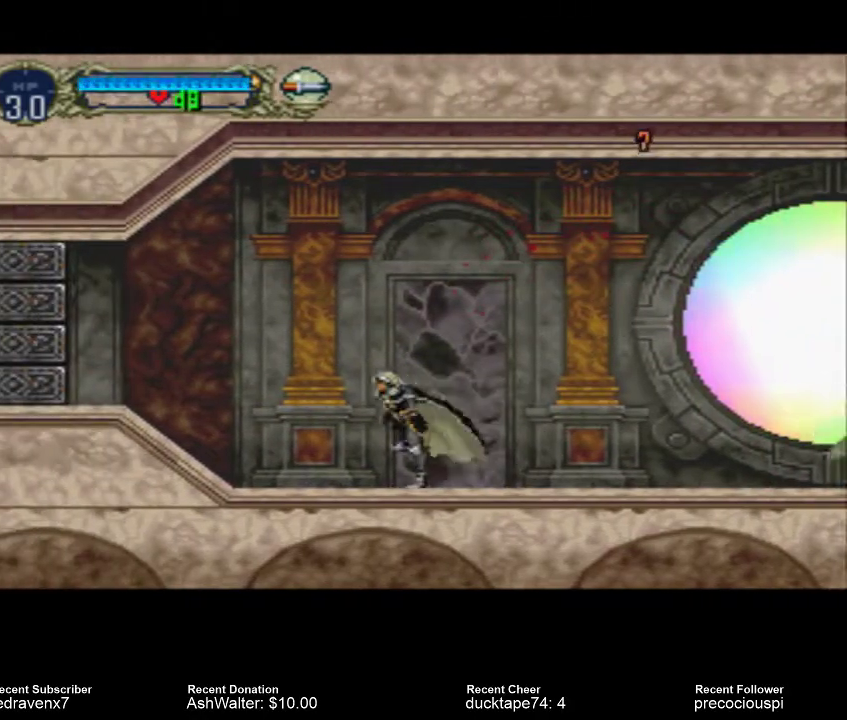
{"buttons": ["CROSS"], "events": [[267, "CROSS", "down"]]}